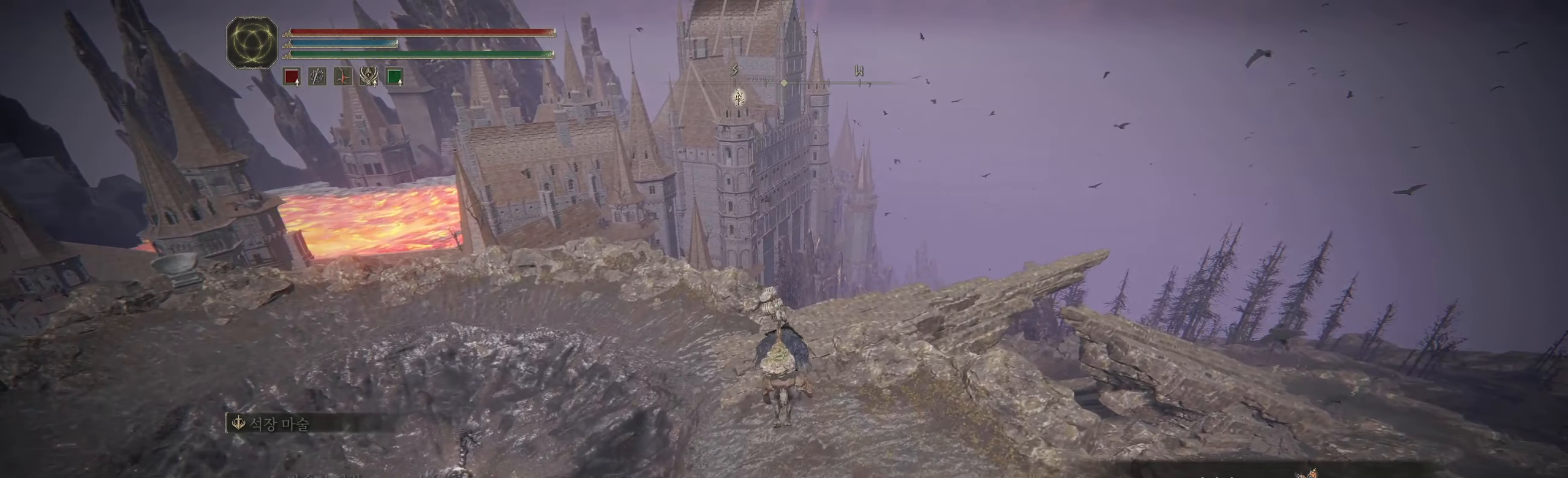
Gameplay with a controller (Xbox layout); each line is a JSON object with the inputs held at the frame after it (dt_ms = milliseconds from this image to that frame). "events" lists button and stick changes between this image and that frame as [ms after this image, input, new state], when the widget could be followed in between. Not read: DPAD_DOWN DPAD_LEFT DPAD_RIGHT DPAD_UP HOME L1 L3 R1 R2 R3 other_buttons right_stick.
{"dt_ms": 500, "buttons": [], "left_stick": "up", "events": []}
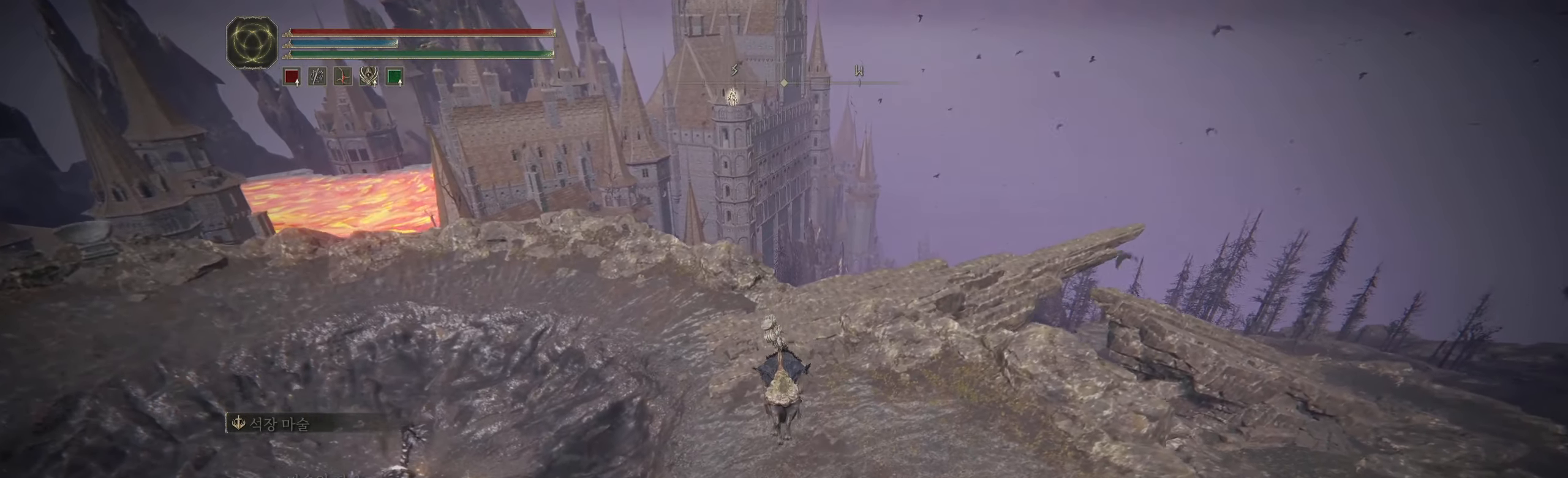
{"dt_ms": 500, "buttons": [], "left_stick": "up", "events": []}
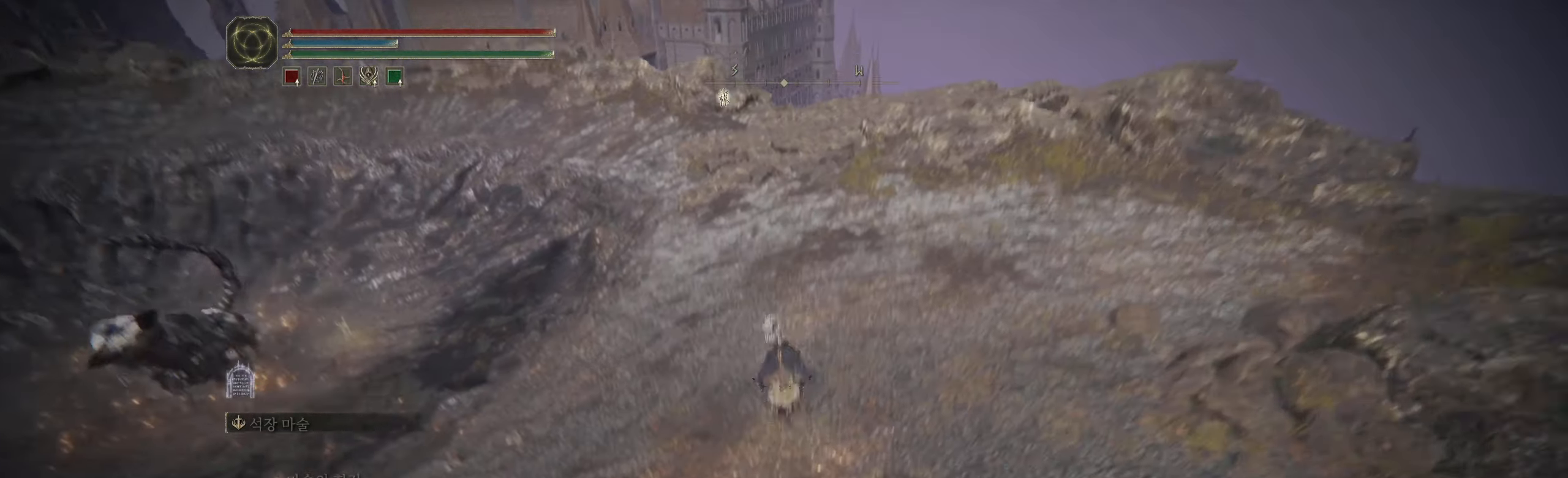
{"dt_ms": 500, "buttons": [], "left_stick": "up", "events": [[150, "B", "down"], [233, "B", "up"], [333, "B", "down"], [433, "B", "up"]]}
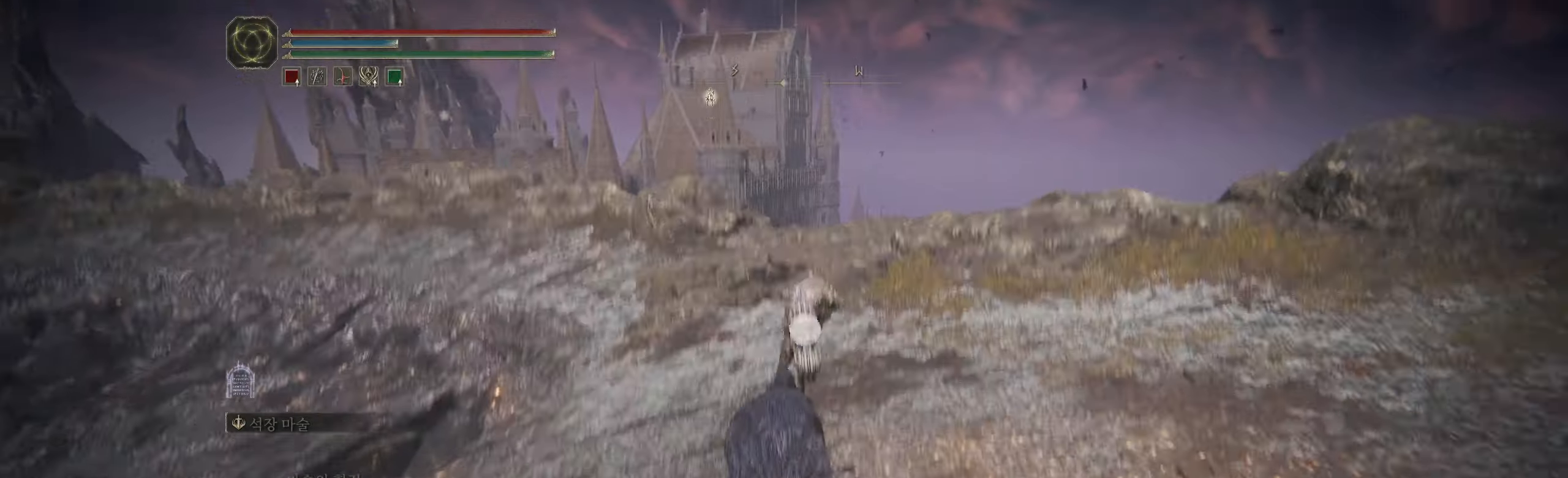
{"dt_ms": 500, "buttons": [], "left_stick": "center", "events": [[200, "left_stick", "center"]]}
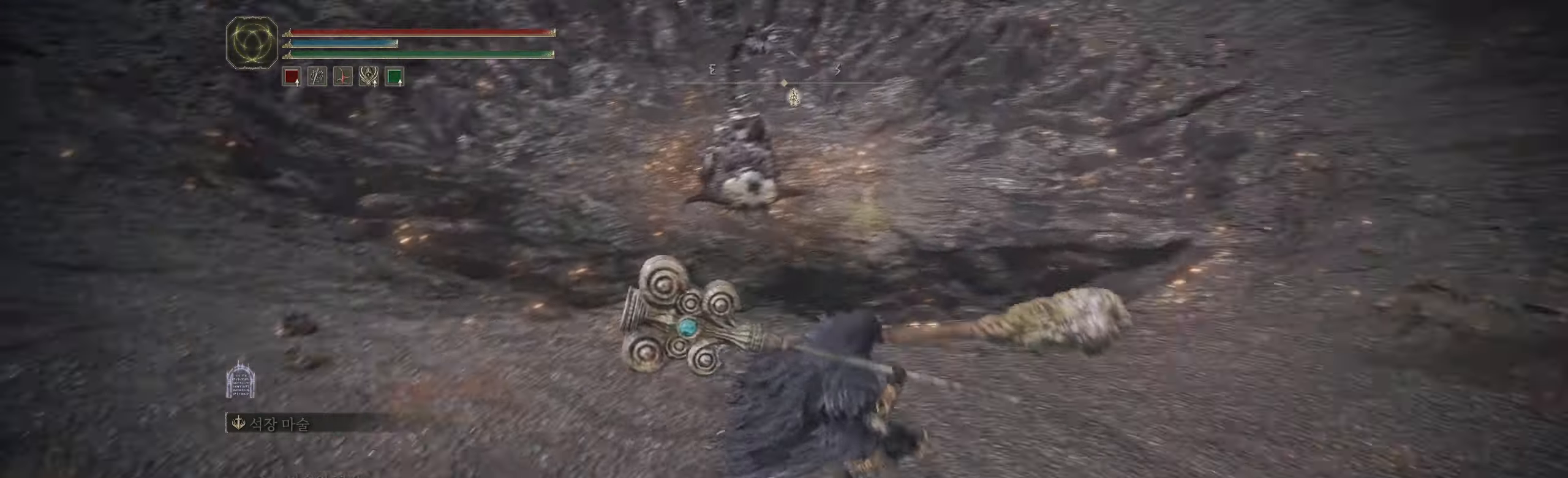
{"dt_ms": 500, "buttons": [], "left_stick": "left", "events": [[66, "left_stick", "left"]]}
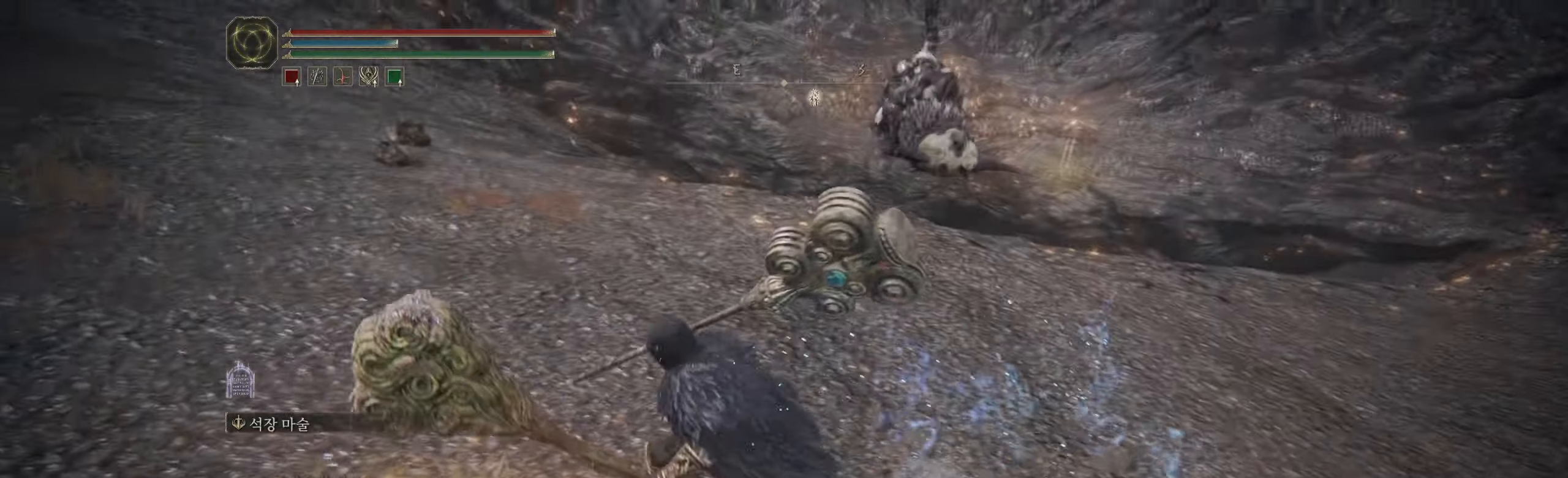
{"dt_ms": 500, "buttons": [], "left_stick": "left", "events": []}
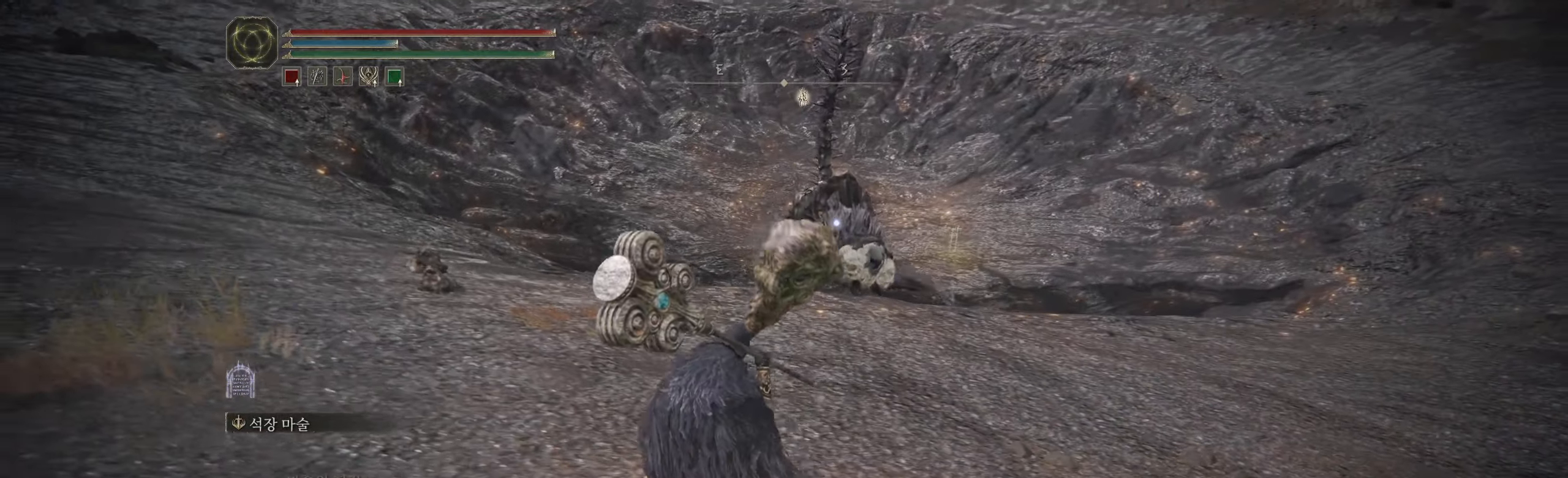
{"dt_ms": 500, "buttons": [], "left_stick": "left", "events": []}
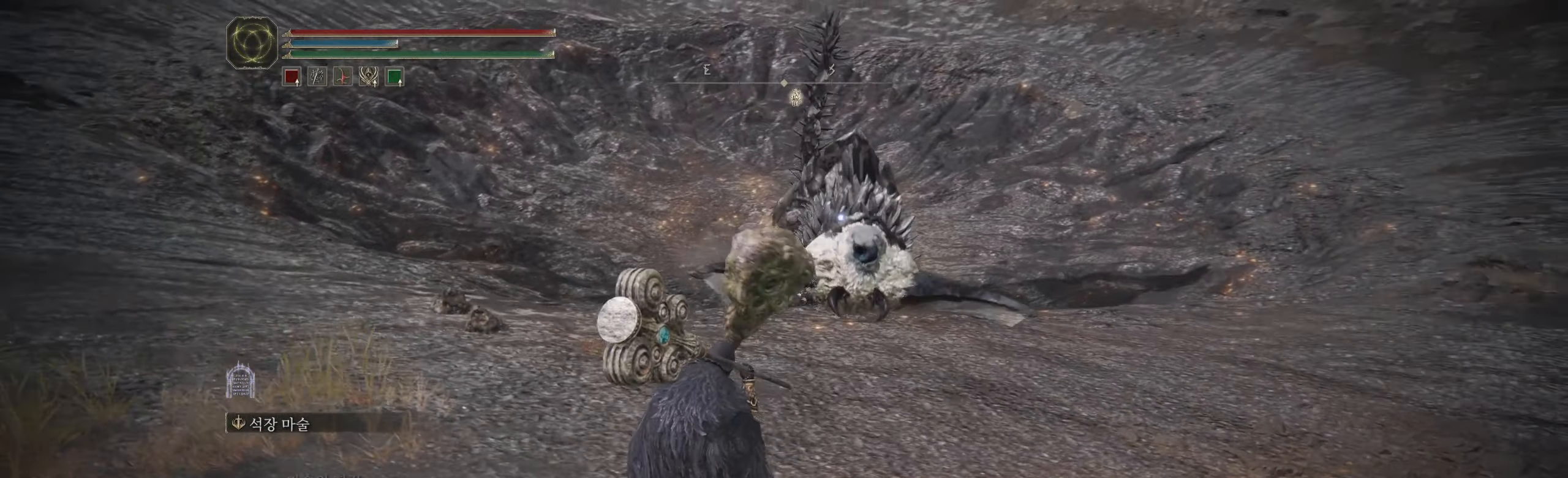
{"dt_ms": 500, "buttons": [], "left_stick": "left", "events": [[266, "B", "down"], [383, "B", "up"]]}
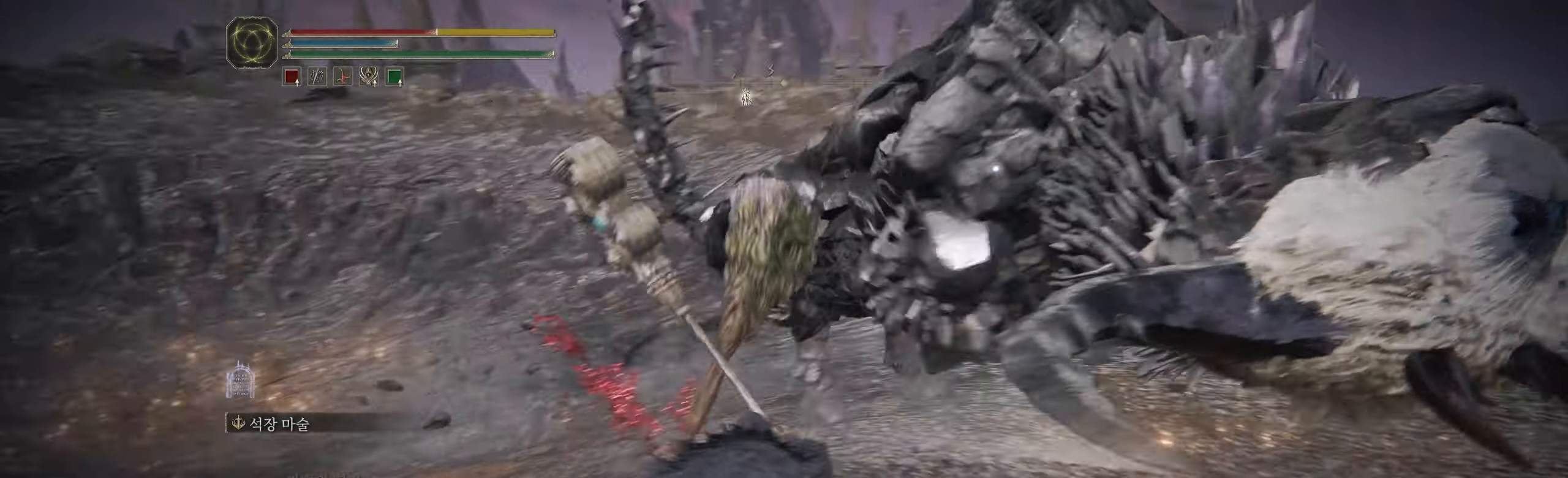
{"dt_ms": 500, "buttons": [], "left_stick": "down", "events": [[83, "left_stick", "center"], [350, "left_stick", "down"]]}
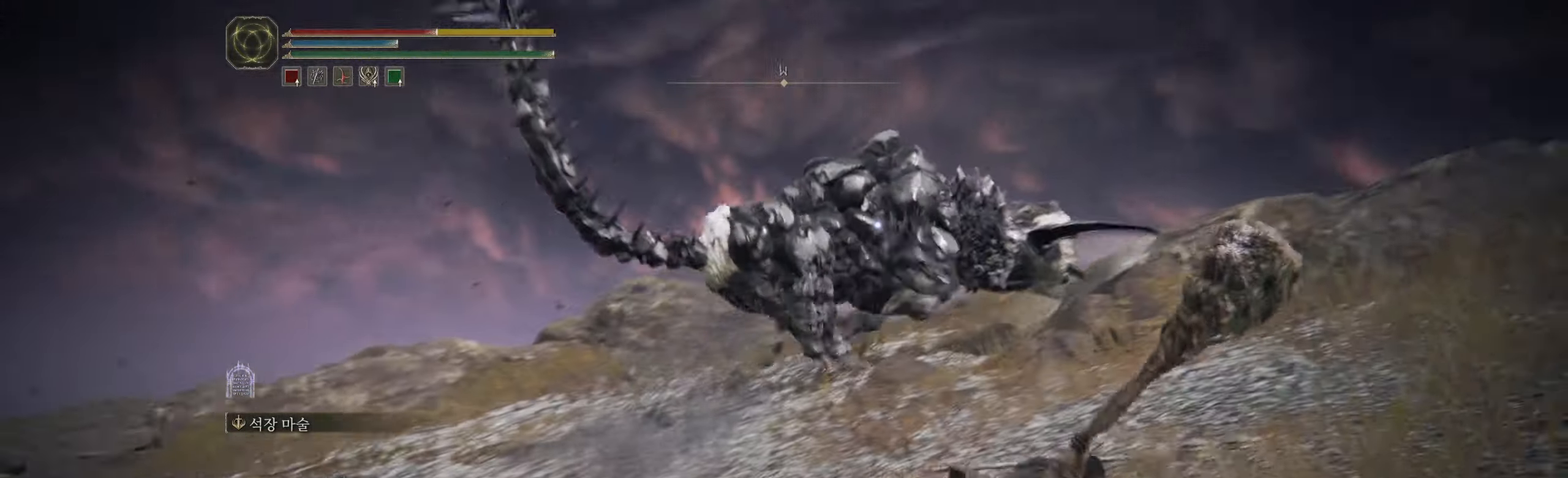
{"dt_ms": 500, "buttons": [], "left_stick": "down", "events": [[33, "B", "down"], [166, "B", "up"], [216, "B", "down"], [316, "B", "up"], [366, "B", "down"], [466, "B", "up"]]}
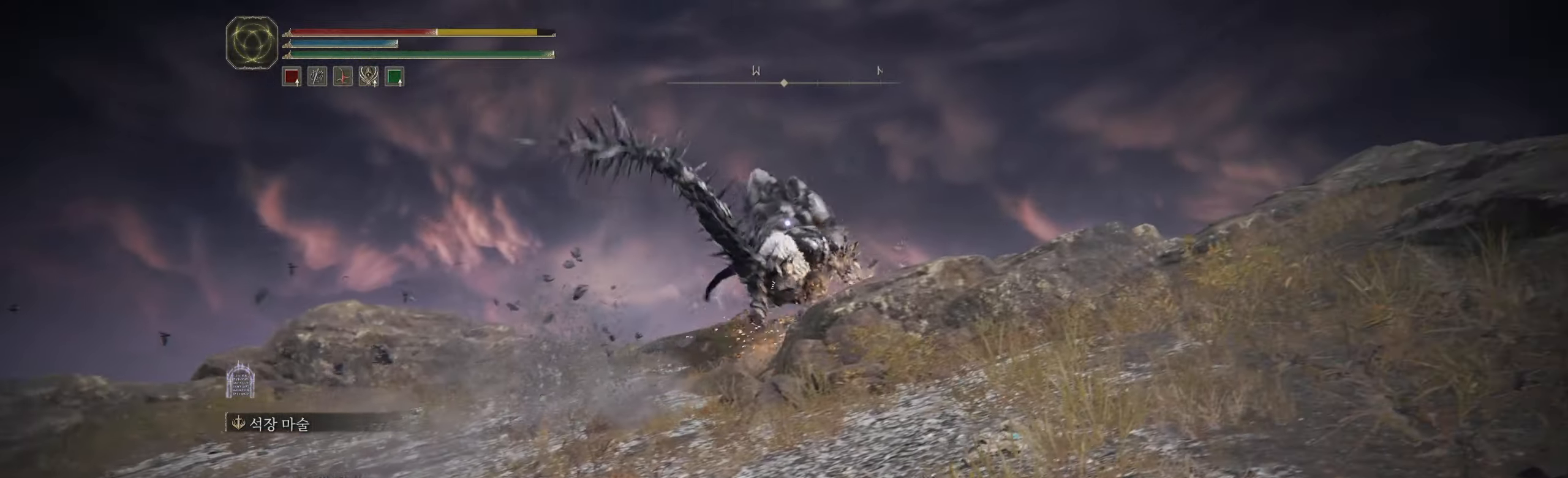
{"dt_ms": 500, "buttons": [], "left_stick": "down", "events": [[33, "B", "down"], [133, "B", "up"], [200, "B", "down"], [283, "B", "up"], [350, "B", "down"], [466, "B", "up"]]}
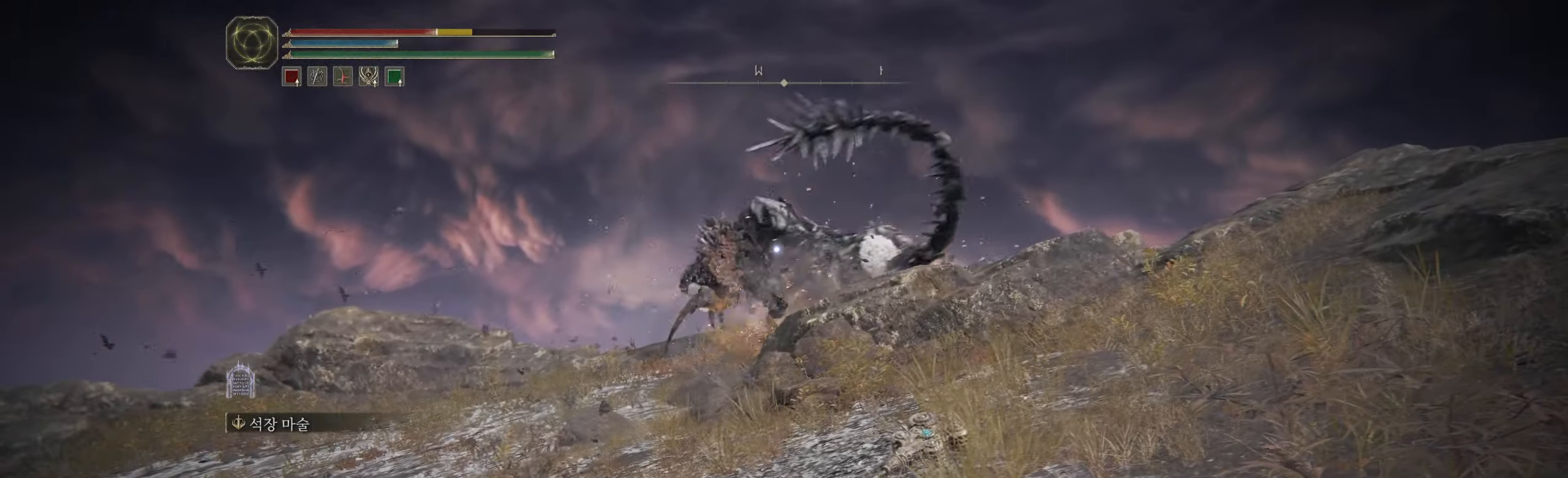
{"dt_ms": 500, "buttons": [], "left_stick": "down-left", "events": [[133, "B", "down"], [250, "B", "up"], [316, "left_stick", "down-left"]]}
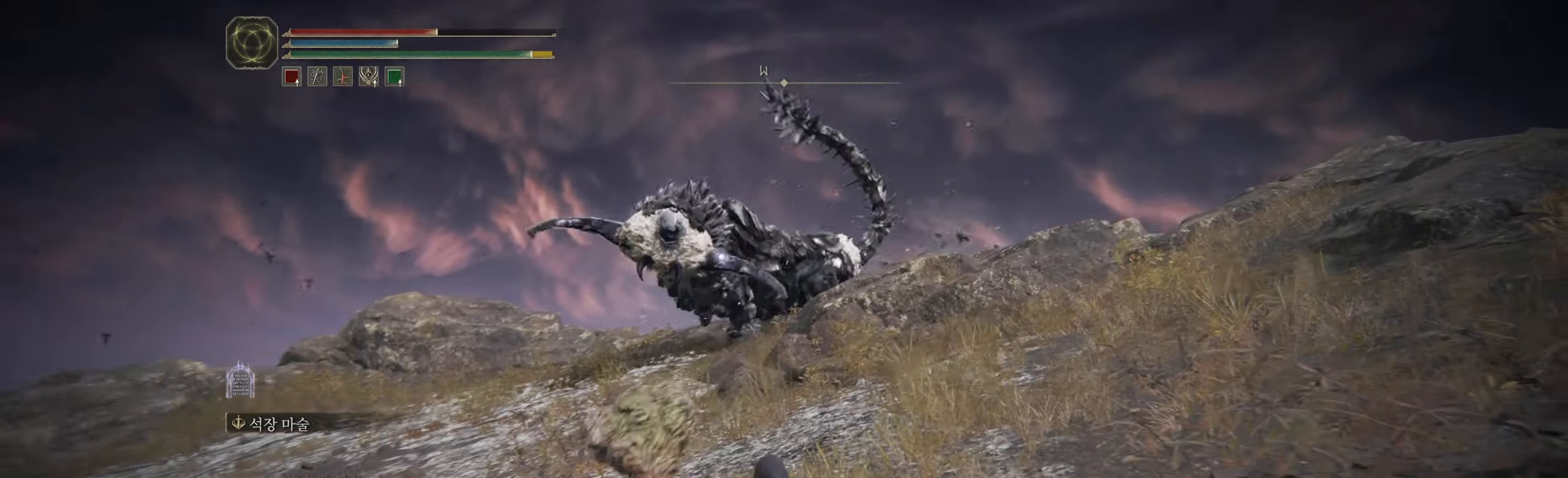
{"dt_ms": 500, "buttons": ["B"], "left_stick": "right", "events": [[150, "left_stick", "center"], [250, "left_stick", "right"], [433, "B", "down"]]}
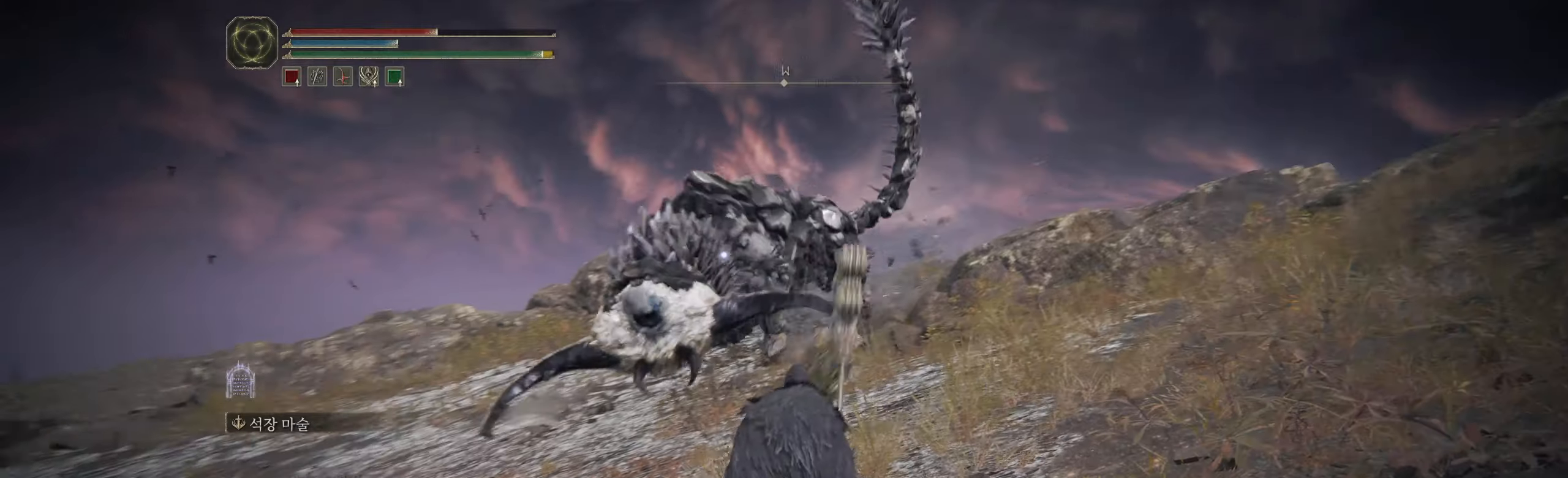
{"dt_ms": 500, "buttons": [], "left_stick": "center", "events": [[117, "B", "up"], [233, "left_stick", "center"]]}
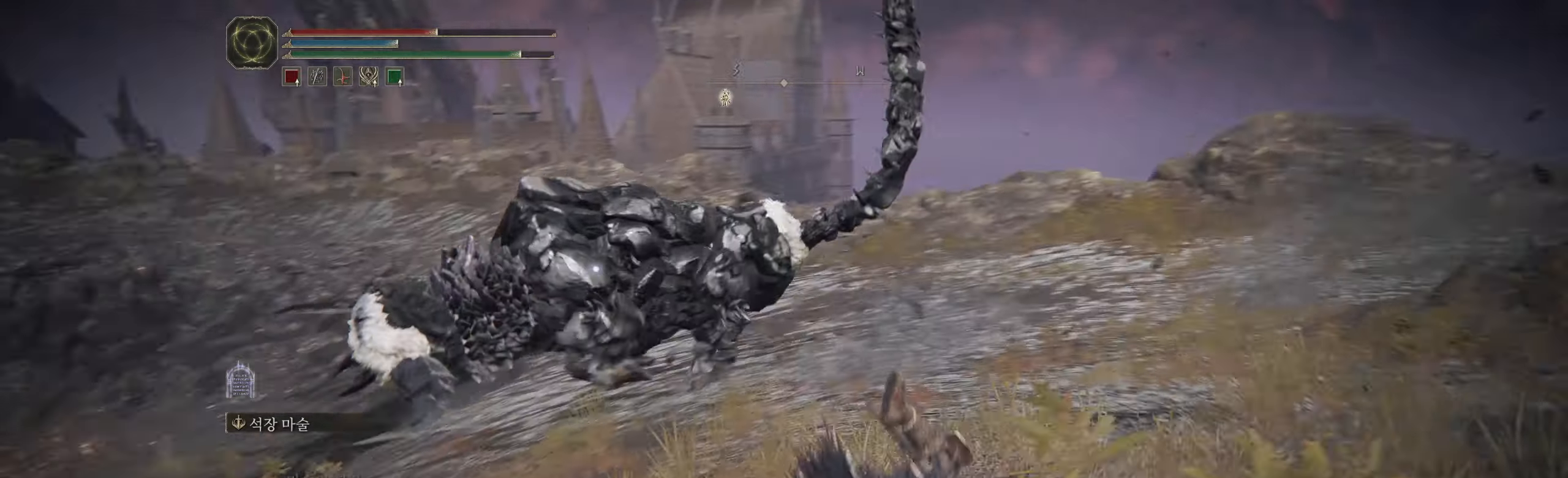
{"dt_ms": 500, "buttons": [], "left_stick": "right", "events": [[100, "left_stick", "left"], [317, "left_stick", "down"], [467, "left_stick", "right"]]}
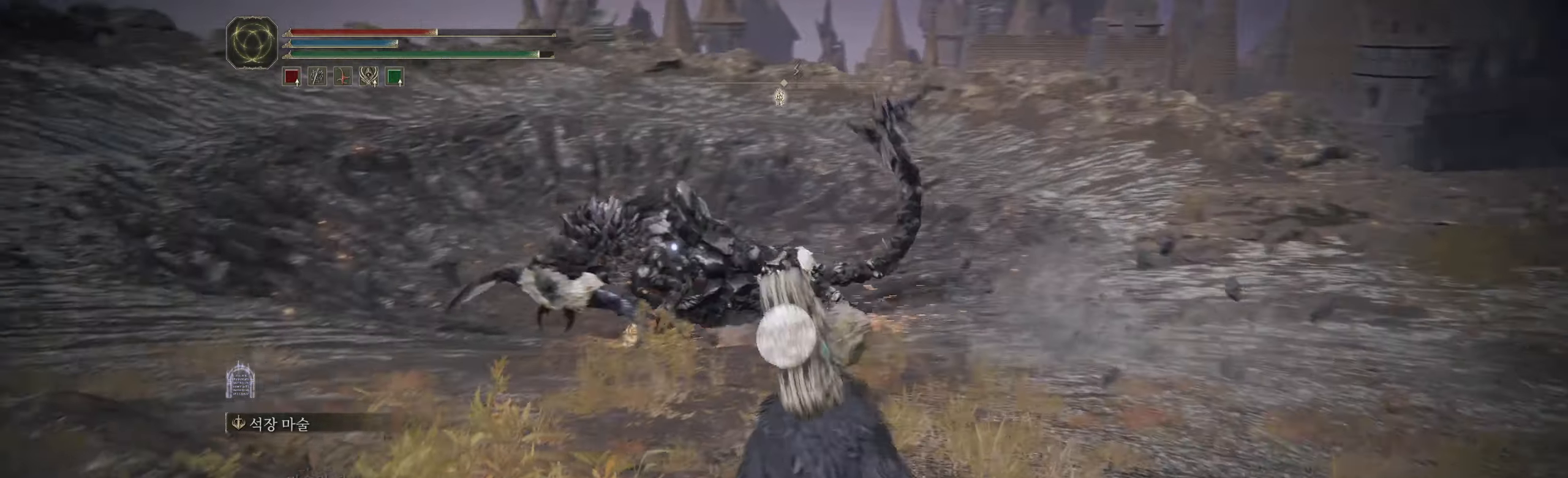
{"dt_ms": 500, "buttons": [], "left_stick": "left", "events": [[383, "left_stick", "down"], [433, "left_stick", "left"]]}
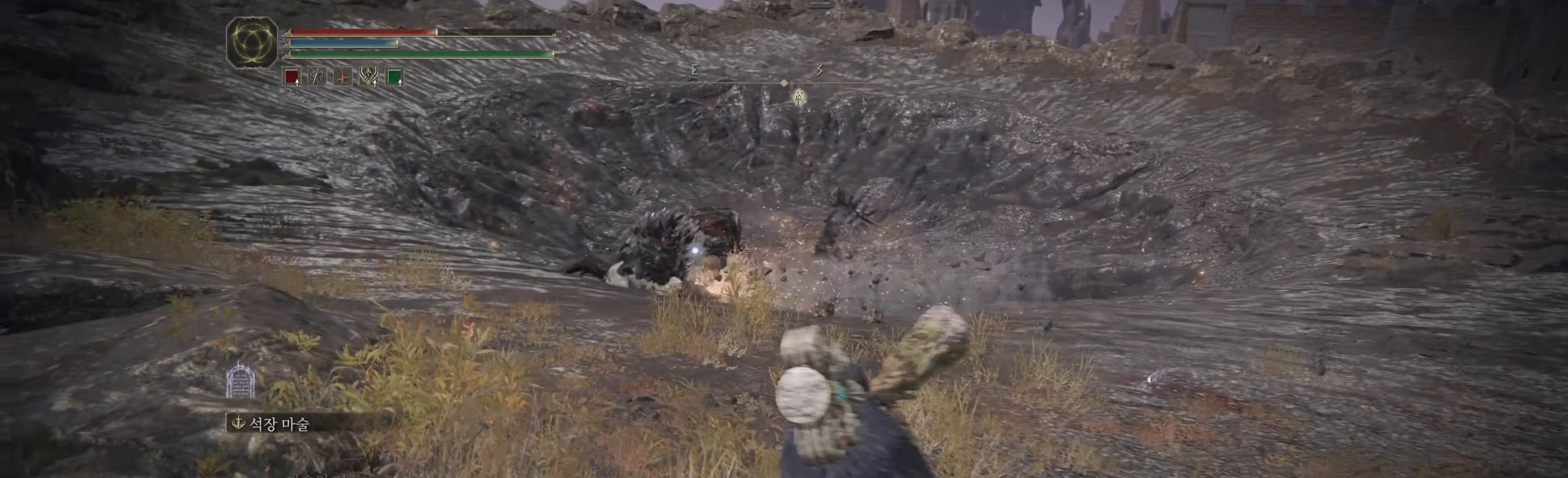
{"dt_ms": 500, "buttons": [], "left_stick": "left", "events": []}
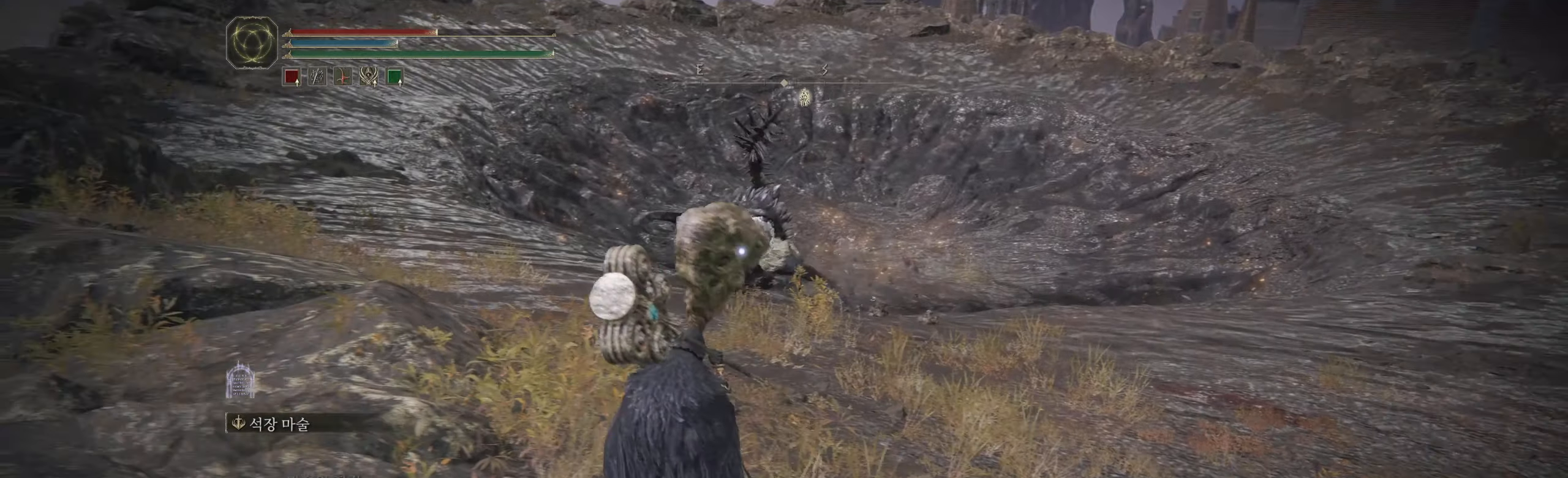
{"dt_ms": 500, "buttons": ["B"], "left_stick": "left", "events": [[433, "B", "down"]]}
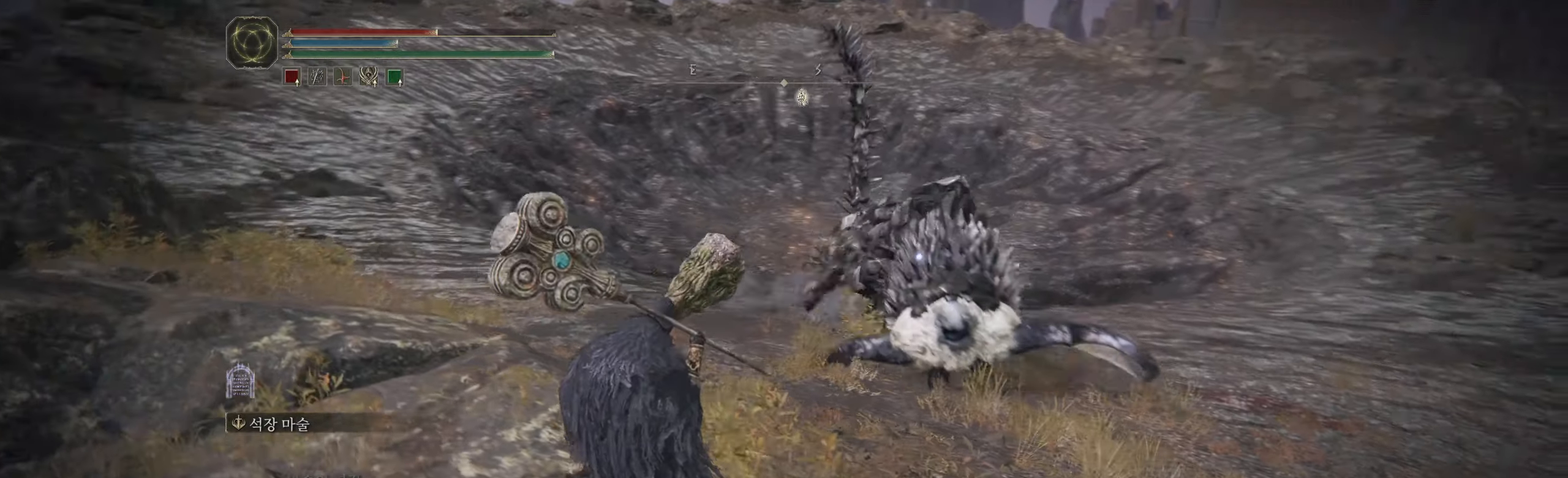
{"dt_ms": 500, "buttons": [], "left_stick": "left", "events": [[117, "B", "up"]]}
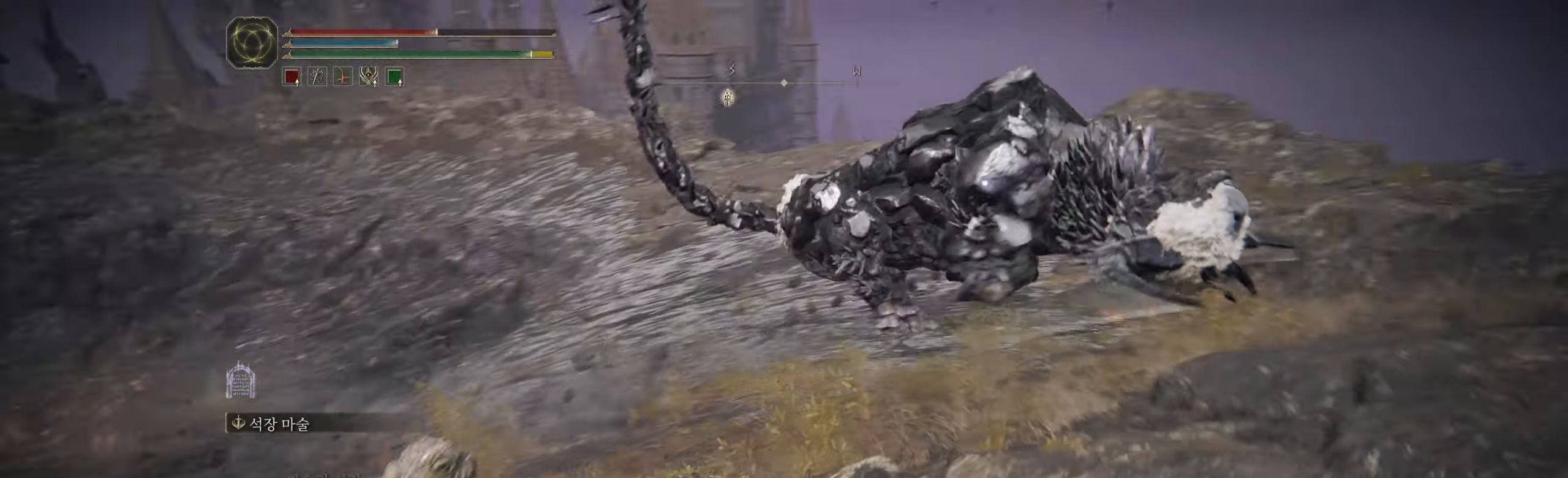
{"dt_ms": 500, "buttons": [], "left_stick": "left", "events": []}
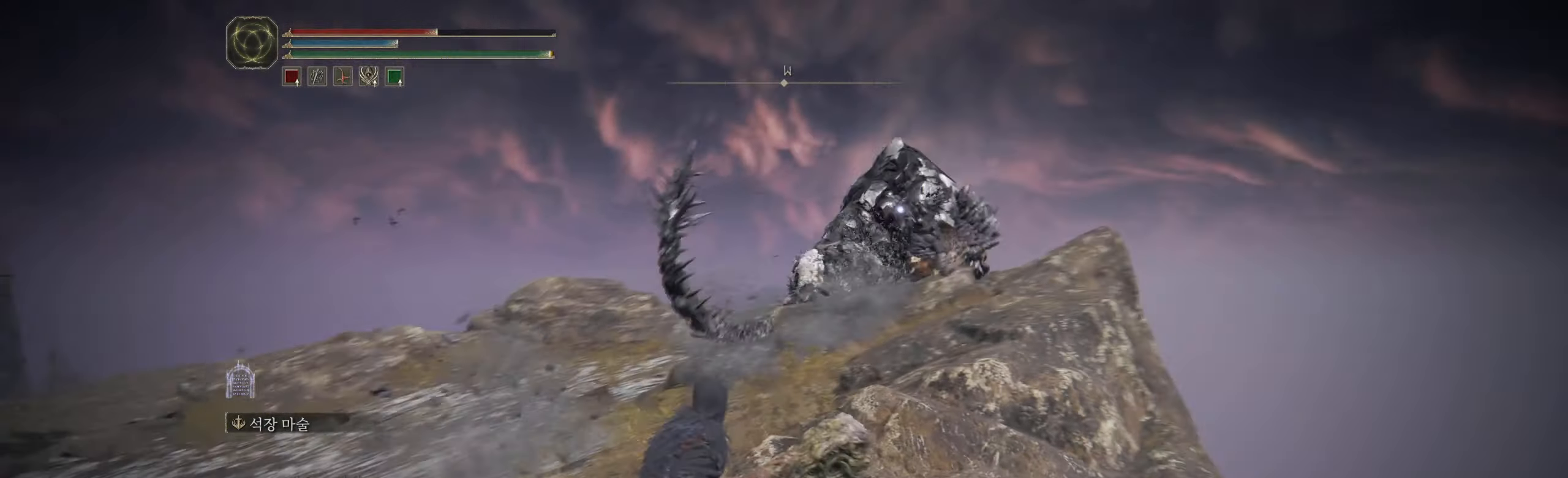
{"dt_ms": 500, "buttons": [], "left_stick": "left", "events": []}
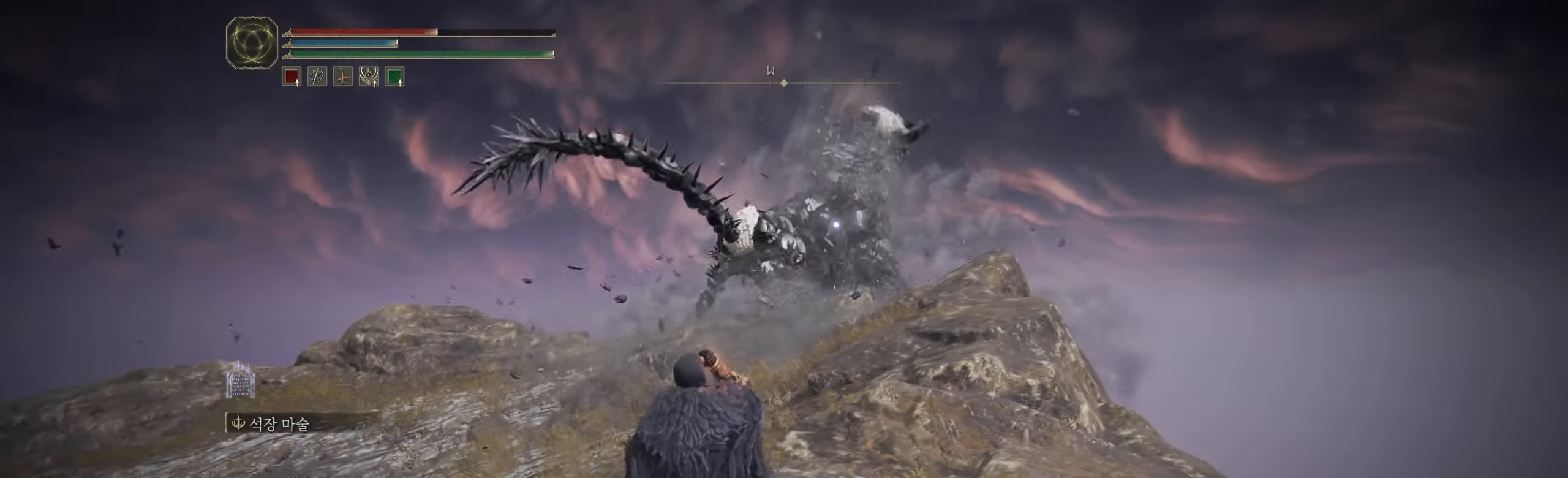
{"dt_ms": 500, "buttons": [], "left_stick": "down-left", "events": [[467, "left_stick", "down-left"]]}
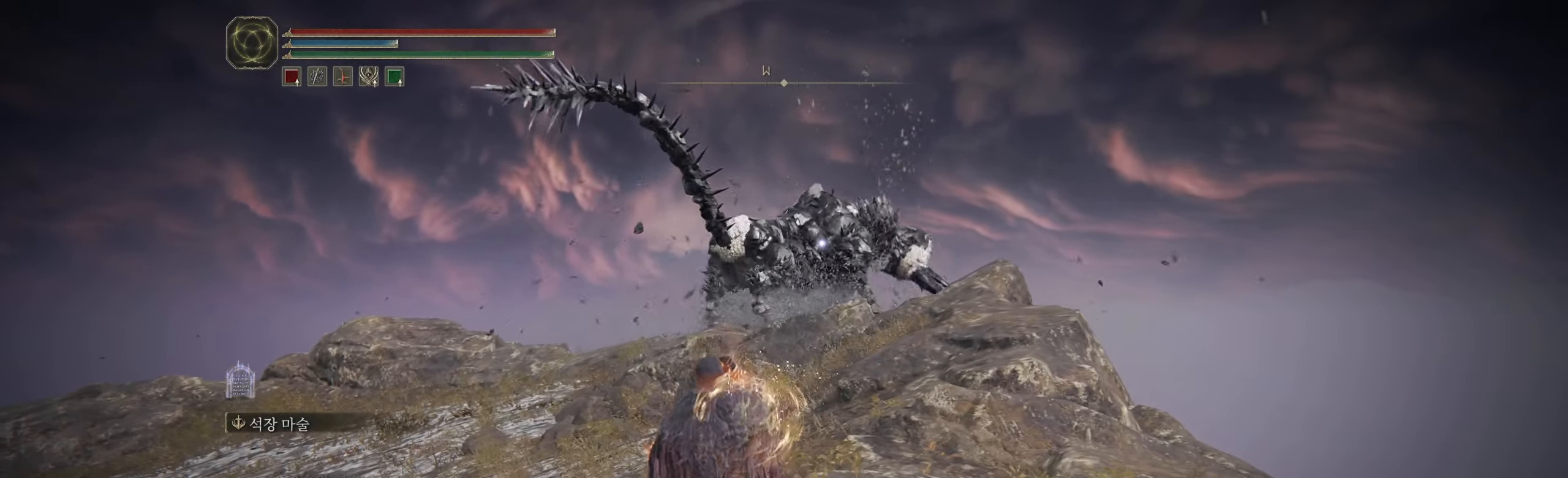
{"dt_ms": 500, "buttons": ["Y"], "left_stick": "center", "events": [[233, "left_stick", "center"], [384, "Y", "down"]]}
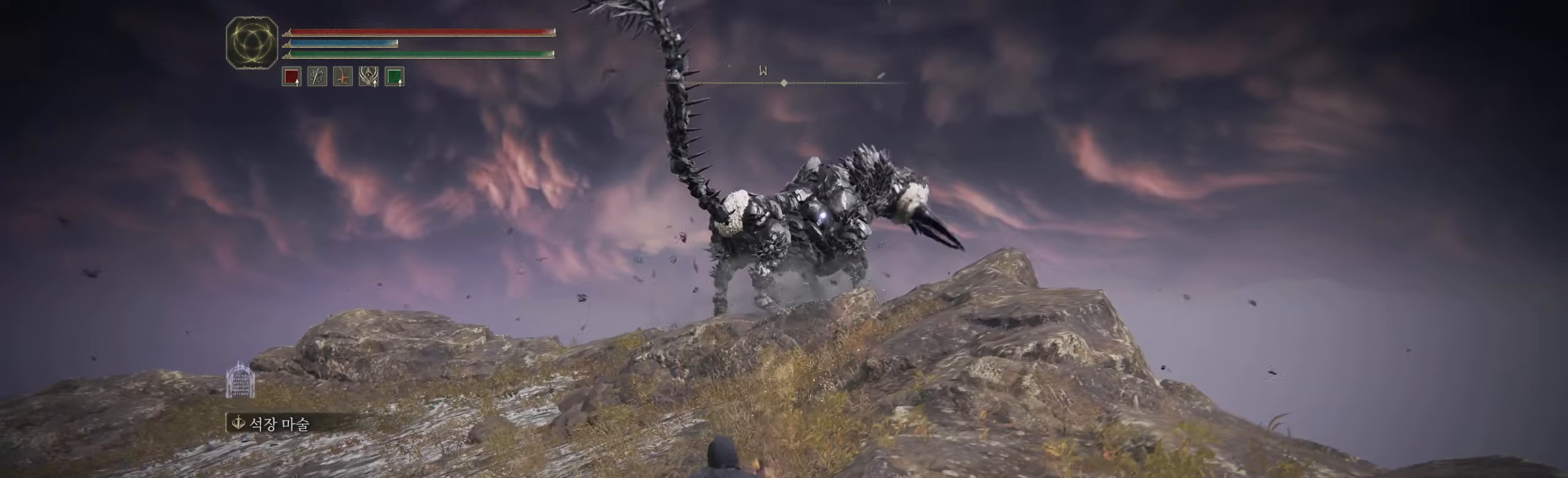
{"dt_ms": 500, "buttons": ["Y"], "left_stick": "center", "events": []}
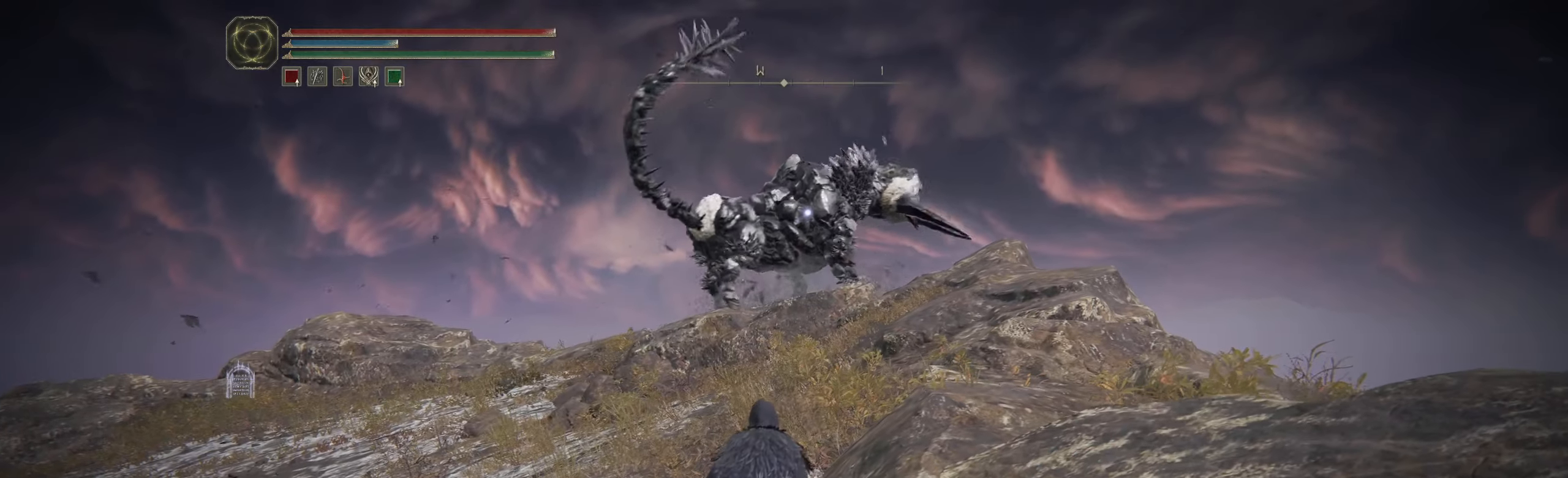
{"dt_ms": 500, "buttons": [], "left_stick": "center", "events": [[367, "Y", "up"]]}
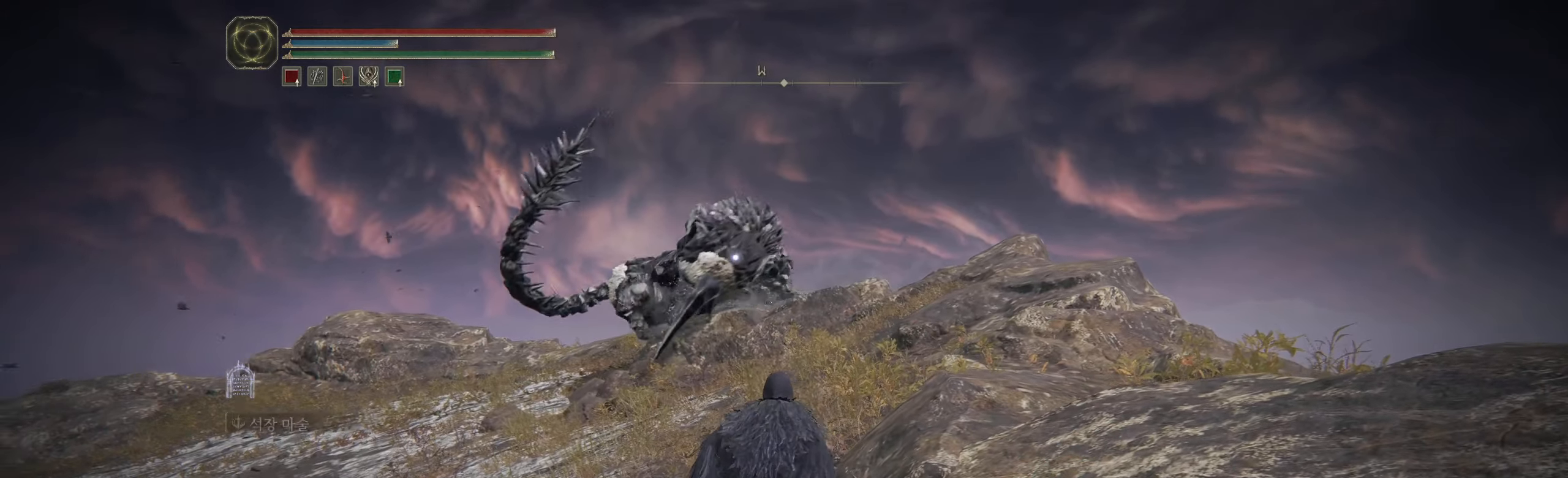
{"dt_ms": 500, "buttons": [], "left_stick": "down-left", "events": [[50, "left_stick", "down"], [150, "left_stick", "down-left"]]}
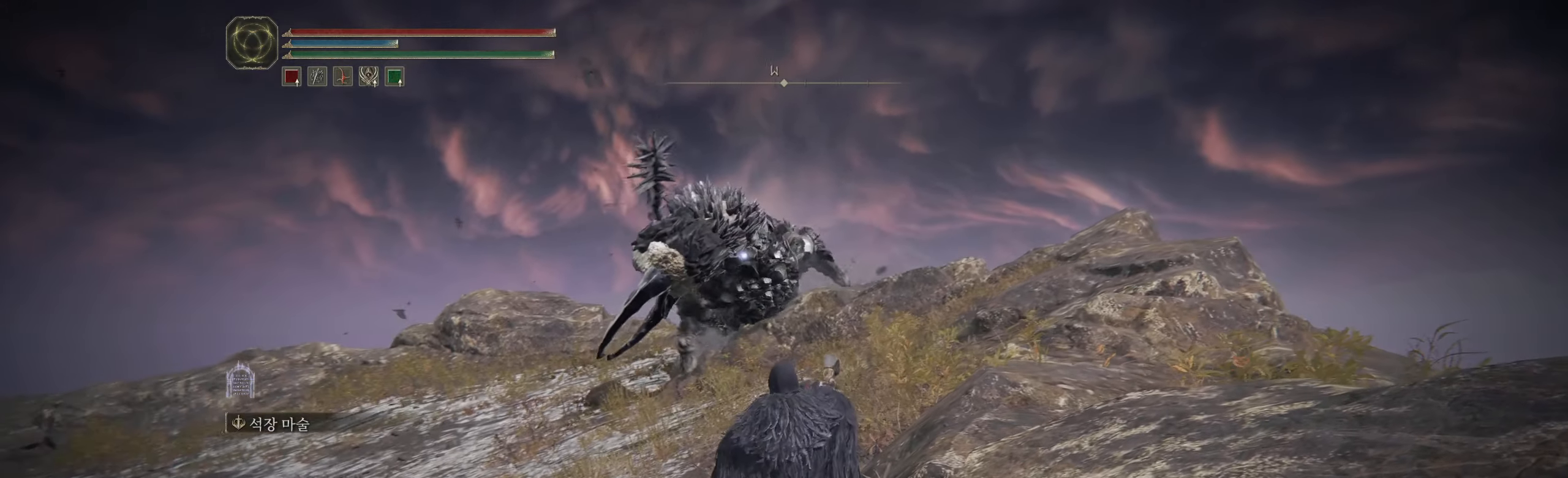
{"dt_ms": 500, "buttons": [], "left_stick": "down-left", "events": []}
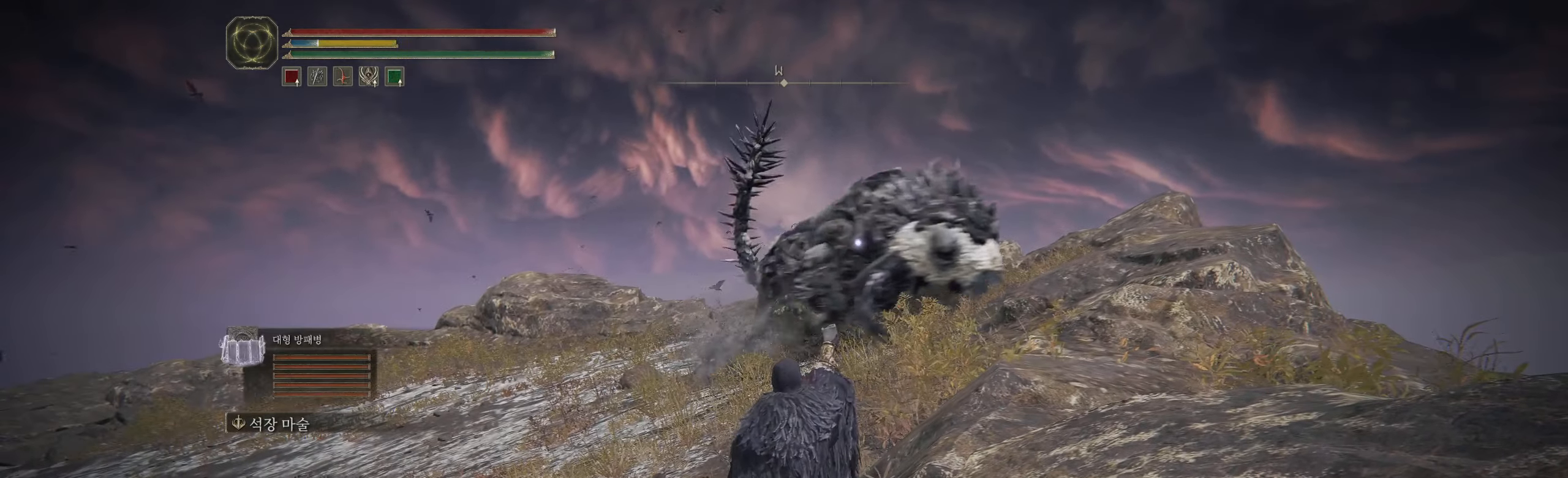
{"dt_ms": 1000, "buttons": [], "left_stick": "down-left"}
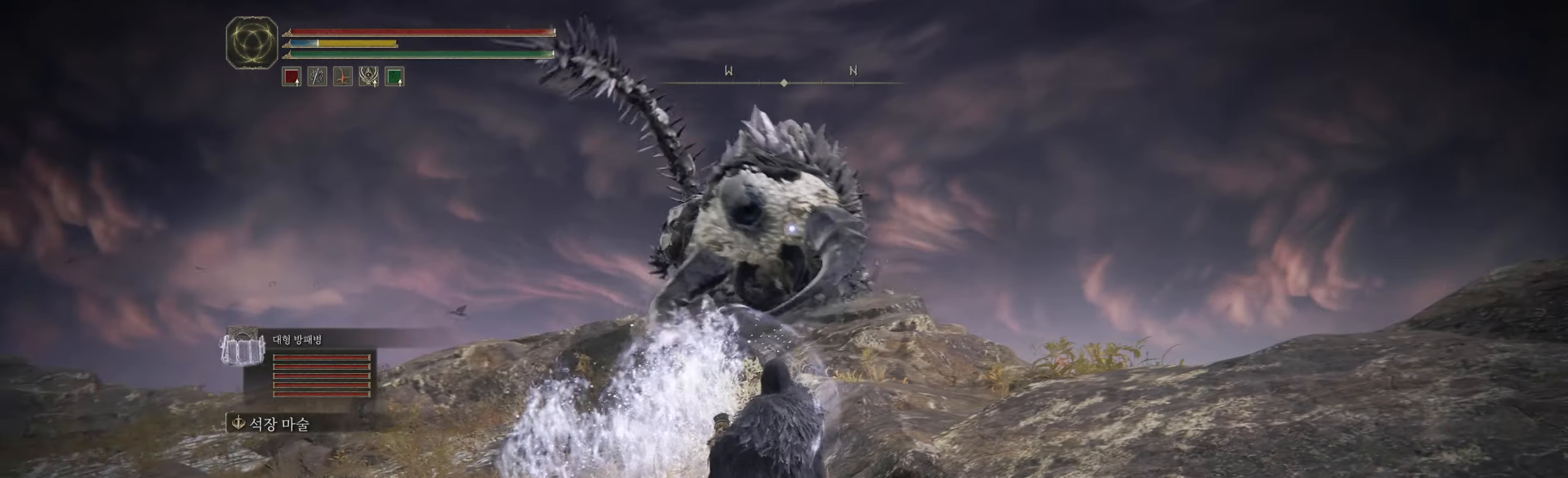
{"dt_ms": 500, "buttons": ["B"], "left_stick": "down-left", "events": [[50, "B", "down"], [217, "B", "up"], [367, "B", "down"]]}